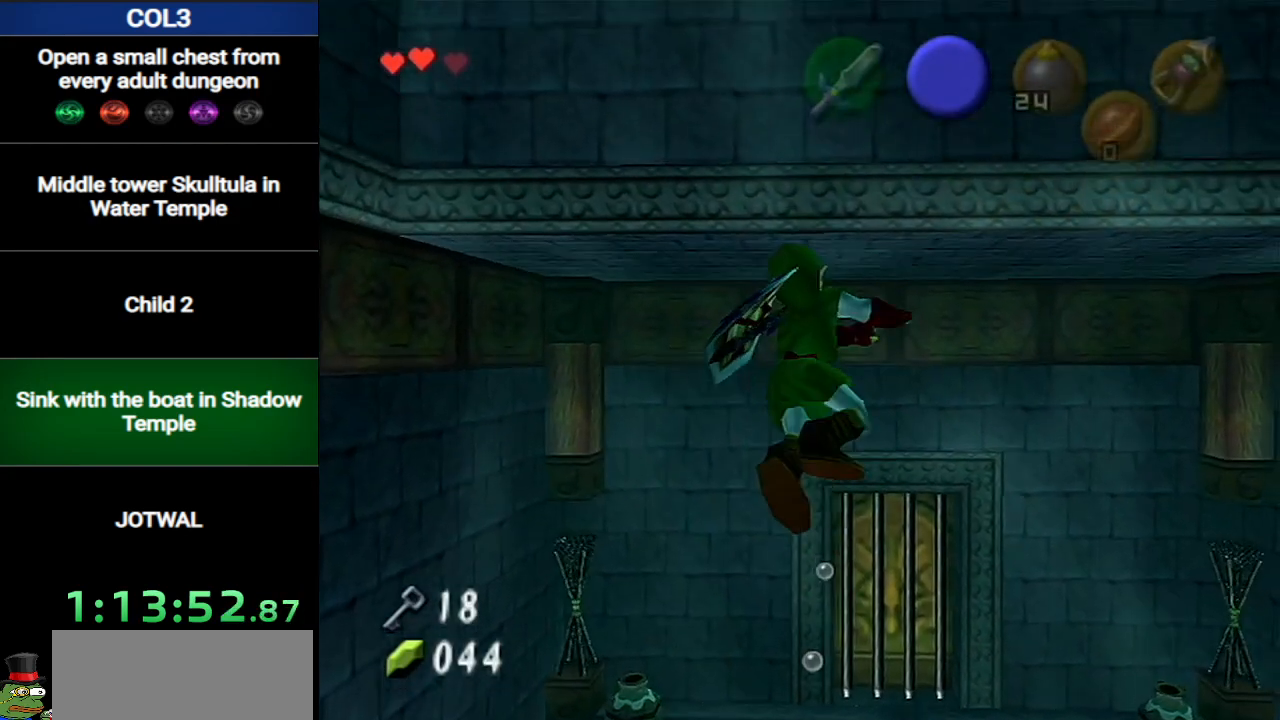
Gameplay with a controller (Nintendo layout); each line is a JSON object with the inputs held at the frame after it. "events" lists button and stick changes between this image and that frame as [ms after this image, input, new state], when the widget could be followed in between. Not read: L3 R3.
{"buttons": ["L1"], "left_stick": "center", "right_stick": "center", "events": [[50, "left_stick", "down"], [400, "left_stick", "center"], [433, "L1", "down"]]}
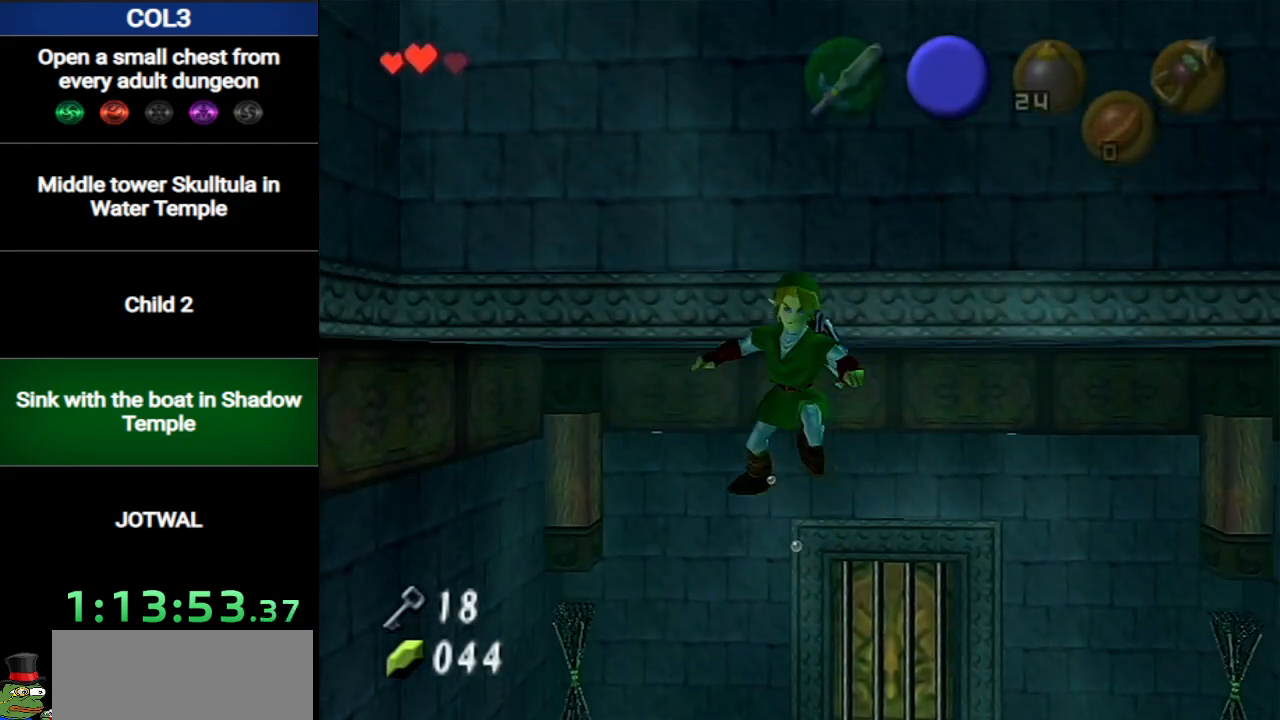
{"buttons": ["L1"], "left_stick": "center", "right_stick": "center", "events": []}
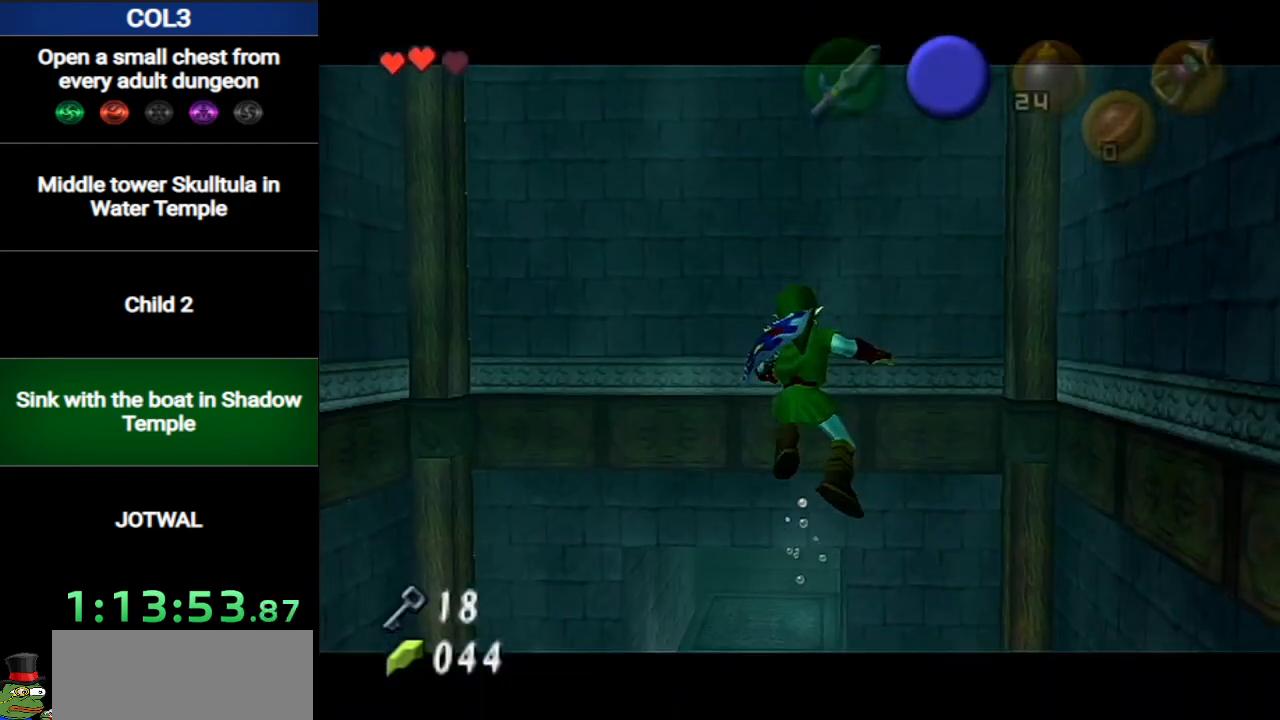
{"buttons": [], "left_stick": "up", "right_stick": "center", "events": [[16, "left_stick", "up"], [434, "L1", "up"]]}
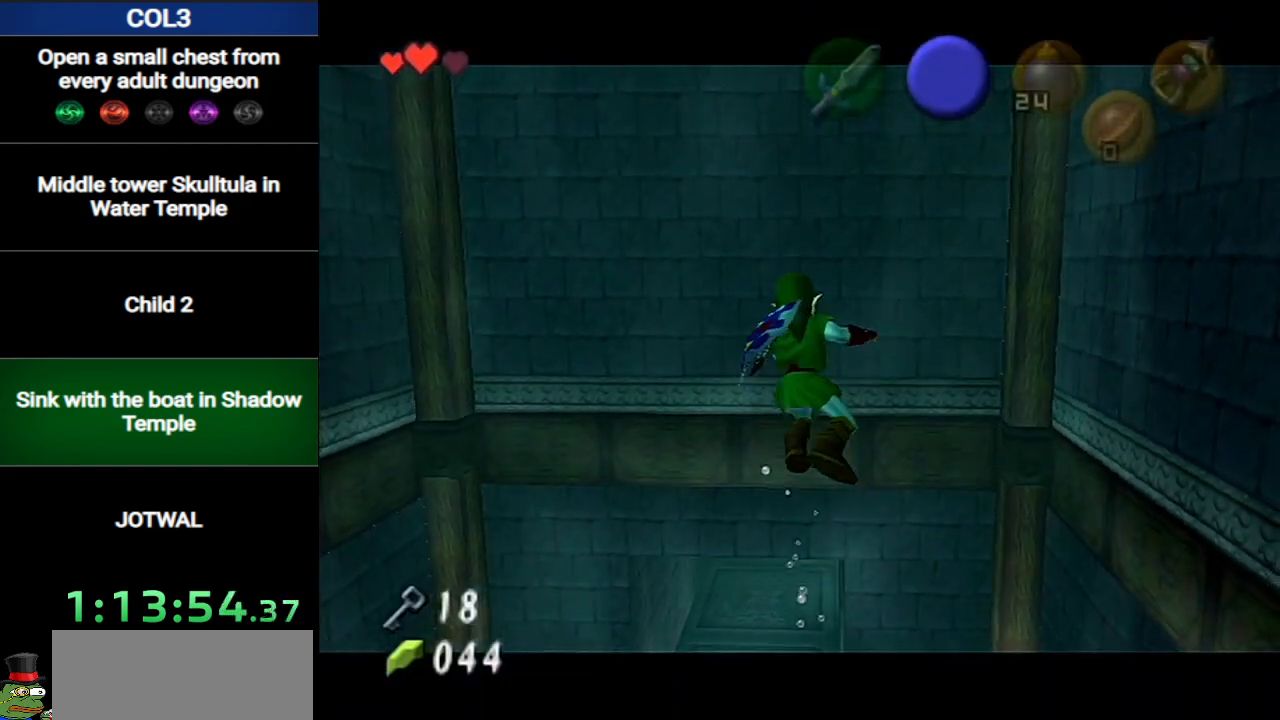
{"buttons": ["B"], "left_stick": "up", "right_stick": "center", "events": [[17, "B", "down"], [50, "B", "up"], [150, "B", "down"], [234, "B", "up"], [301, "B", "down"], [401, "B", "up"], [451, "B", "down"]]}
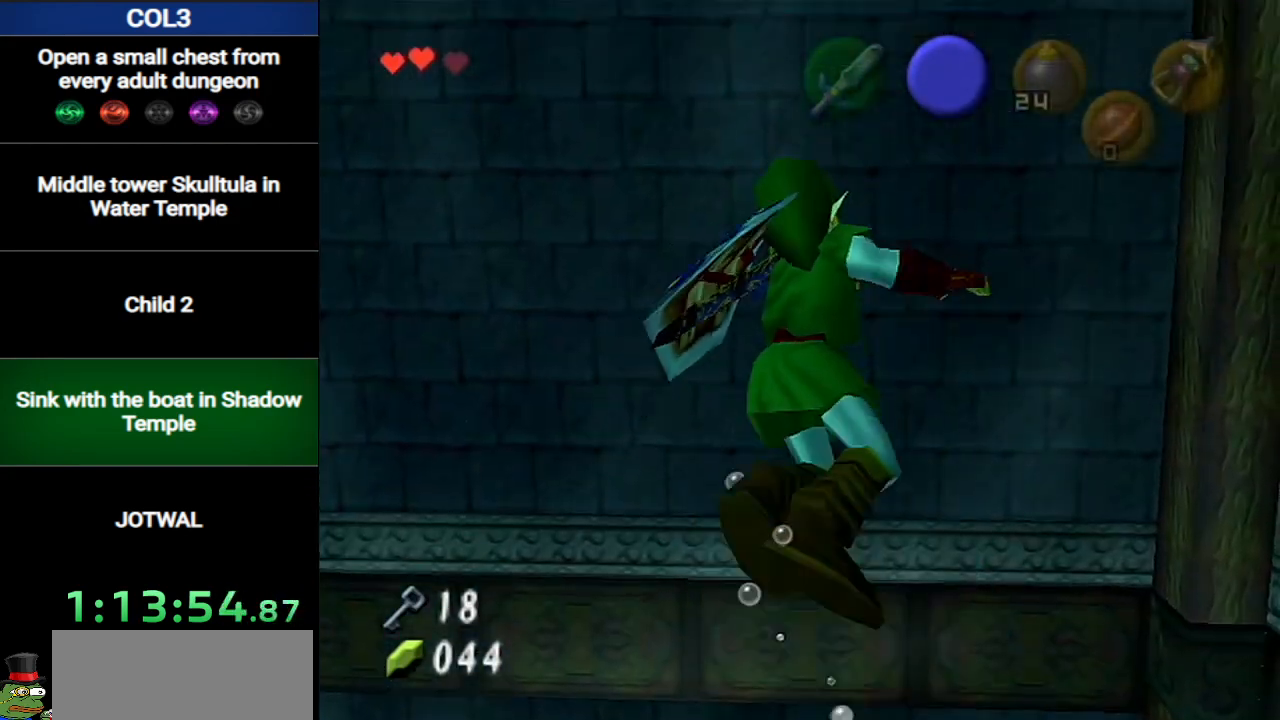
{"buttons": ["B"], "left_stick": "up", "right_stick": "center", "events": [[83, "B", "up"], [150, "B", "down"], [233, "B", "up"], [300, "B", "down"], [400, "B", "up"], [450, "B", "down"]]}
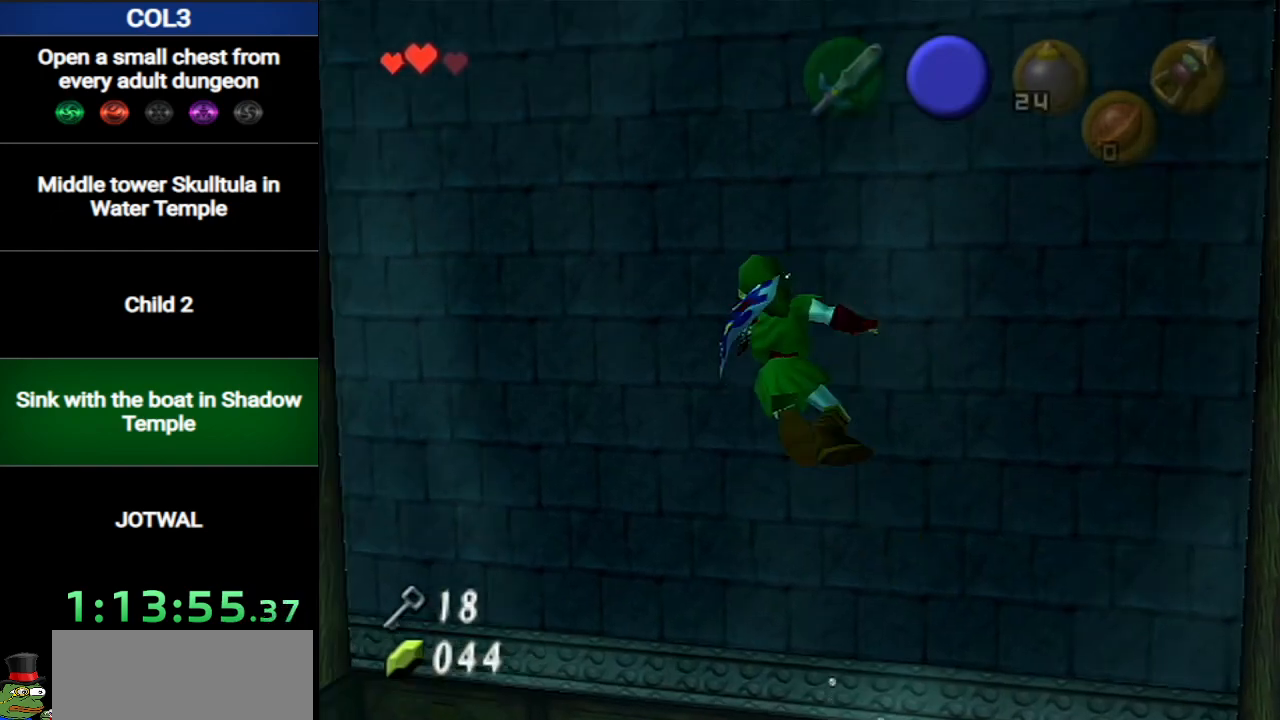
{"buttons": [], "left_stick": "up", "right_stick": "center", "events": [[84, "B", "up"], [150, "B", "down"], [267, "B", "up"], [334, "B", "down"], [417, "B", "up"]]}
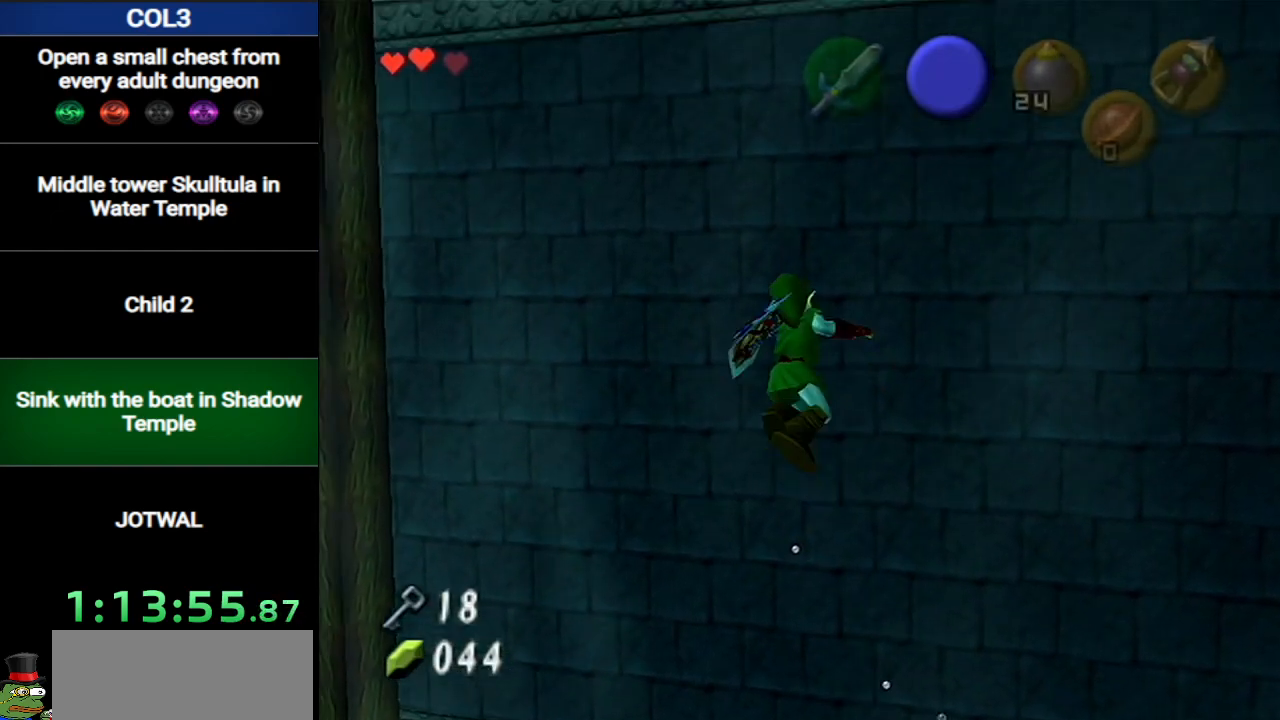
{"buttons": [], "left_stick": "center", "right_stick": "center", "events": [[83, "L1", "down"], [150, "left_stick", "center"], [333, "L1", "up"]]}
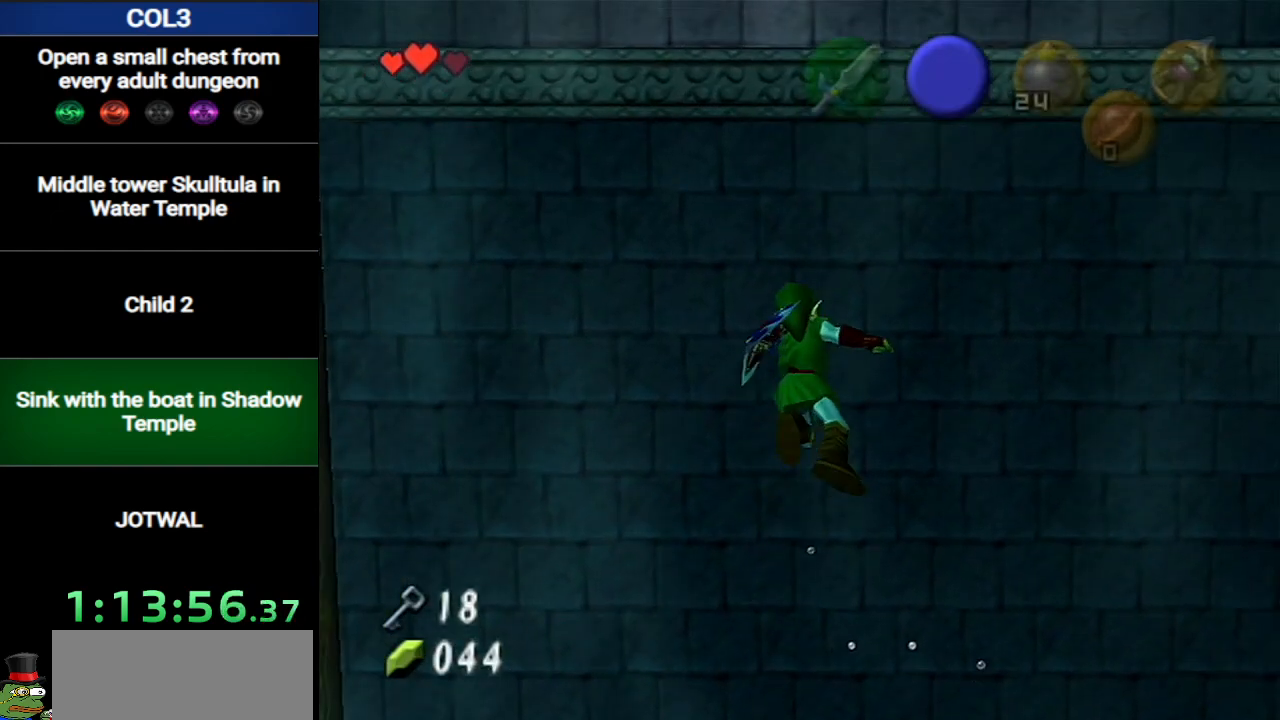
{"buttons": [], "left_stick": "center", "right_stick": "center", "events": [[50, "left_stick", "down"], [150, "left_stick", "center"], [234, "START", "down"], [434, "START", "up"]]}
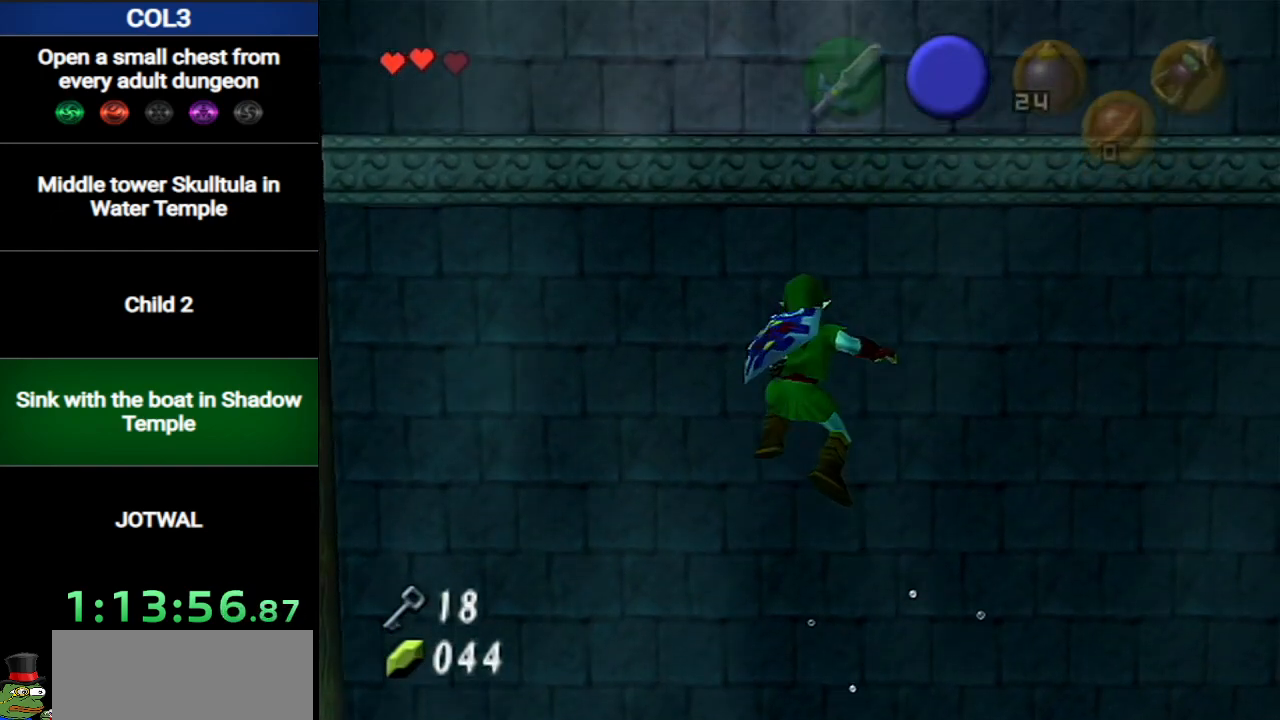
{"buttons": [], "left_stick": "center", "right_stick": "center", "events": []}
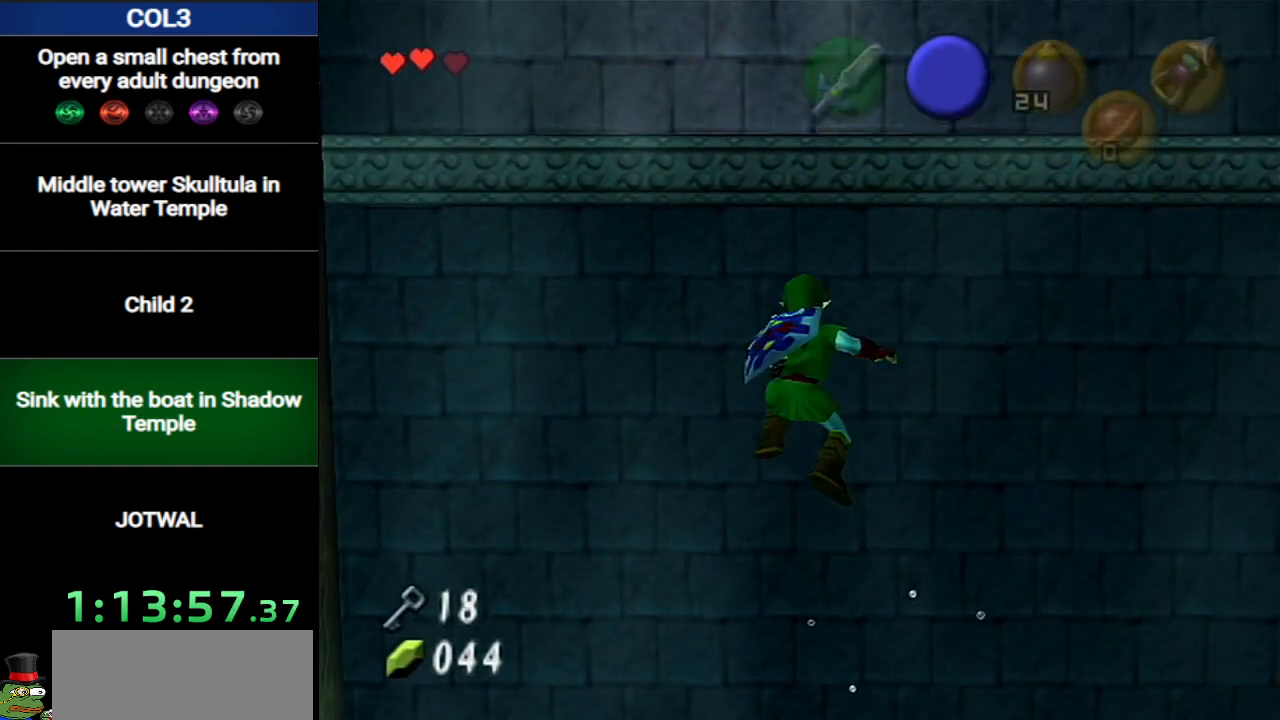
{"buttons": [], "left_stick": "center", "right_stick": "center", "events": []}
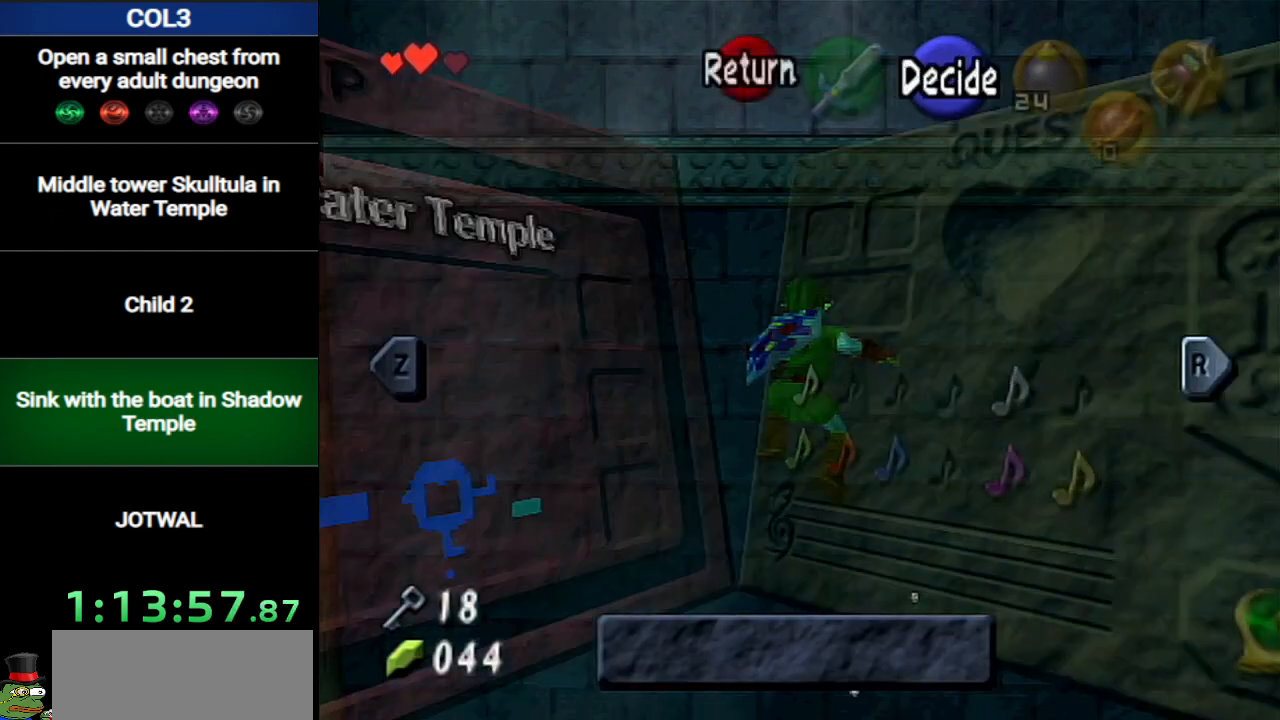
{"buttons": [], "left_stick": "center", "right_stick": "center", "events": [[300, "L1", "down"], [450, "L1", "up"]]}
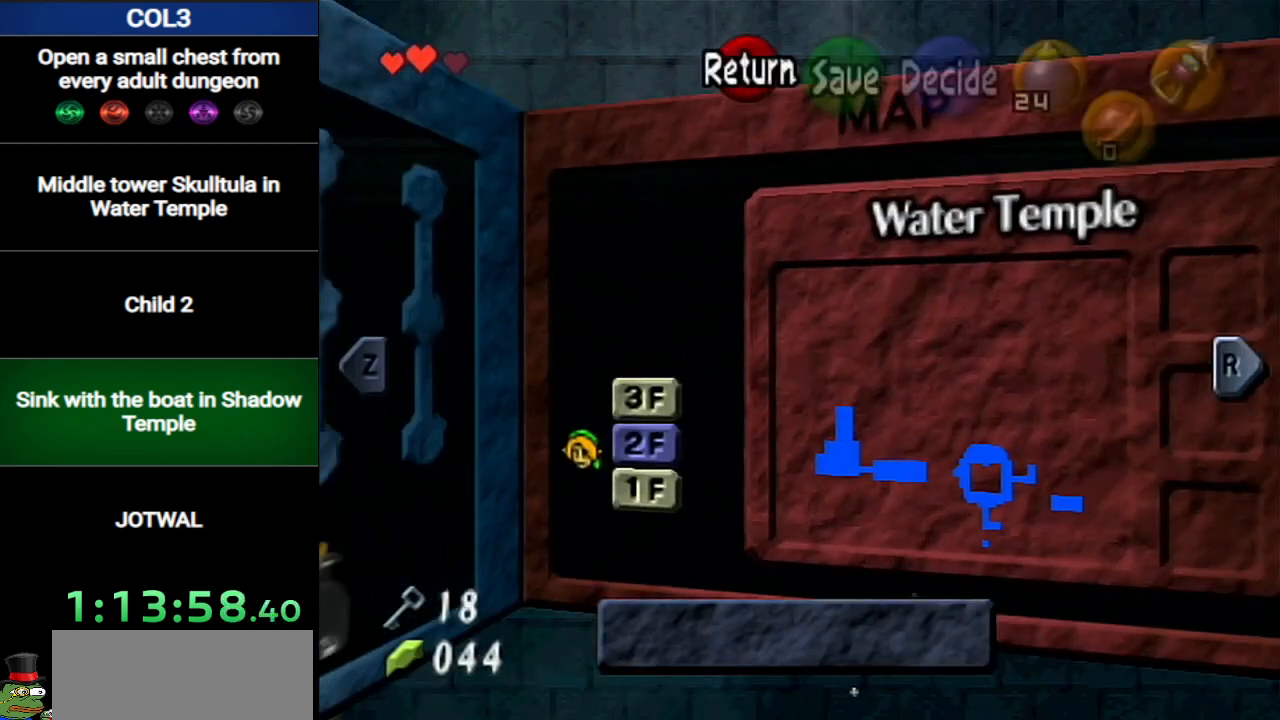
{"buttons": [], "left_stick": "center", "right_stick": "center", "events": [[334, "left_stick", "left"], [451, "left_stick", "center"]]}
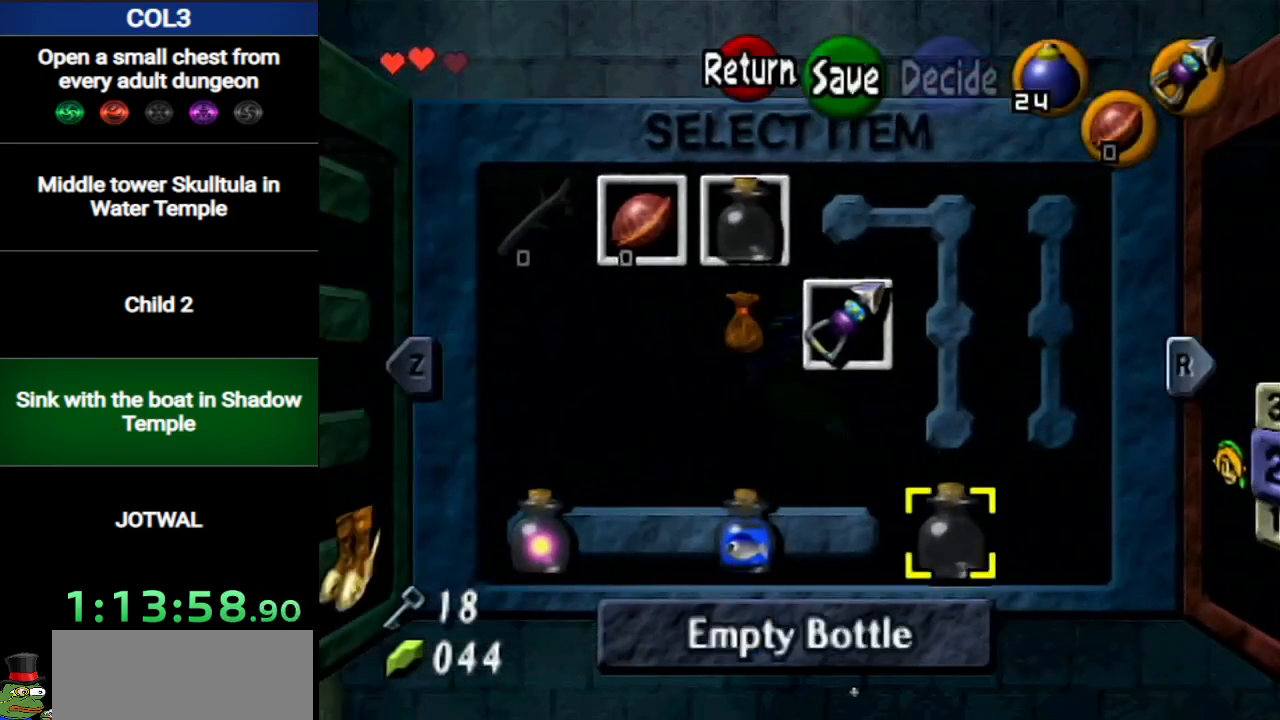
{"buttons": [], "left_stick": "center", "right_stick": "center", "events": [[50, "left_stick", "left"], [183, "left_stick", "center"], [400, "Z", "down"], [500, "Z", "up"]]}
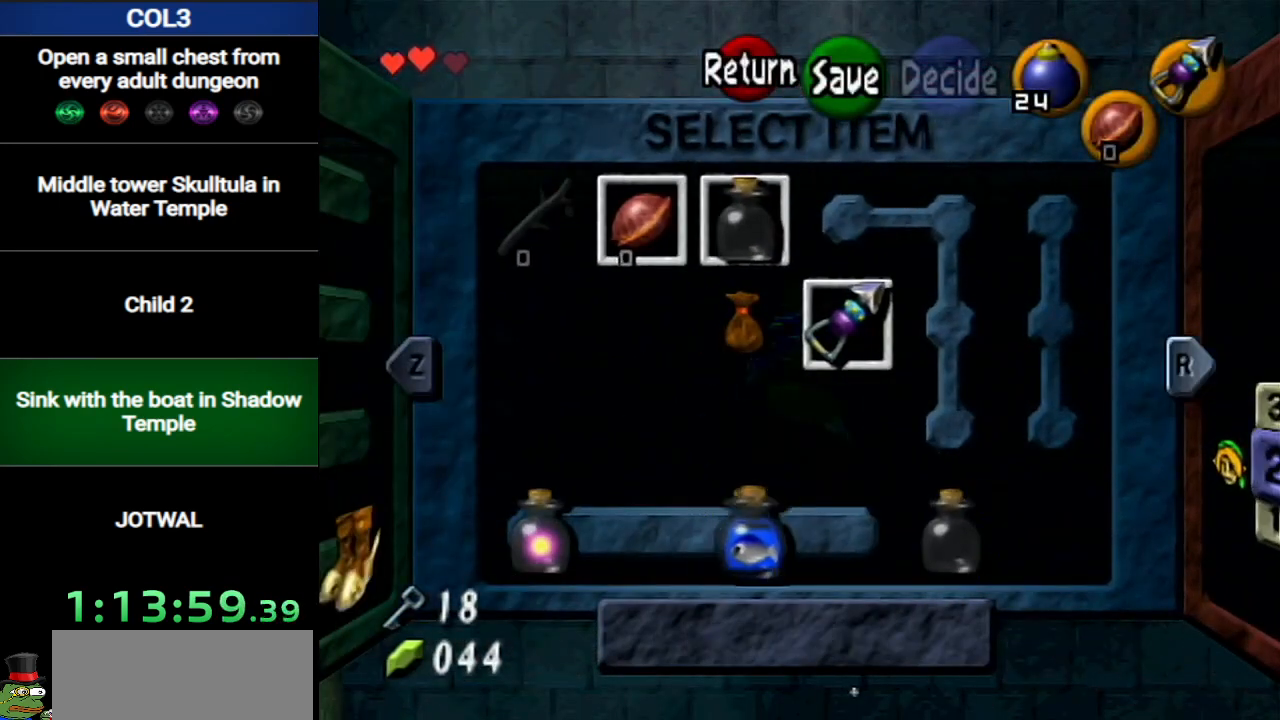
{"buttons": [], "left_stick": "center", "right_stick": "center", "events": [[317, "B", "down"], [434, "B", "up"]]}
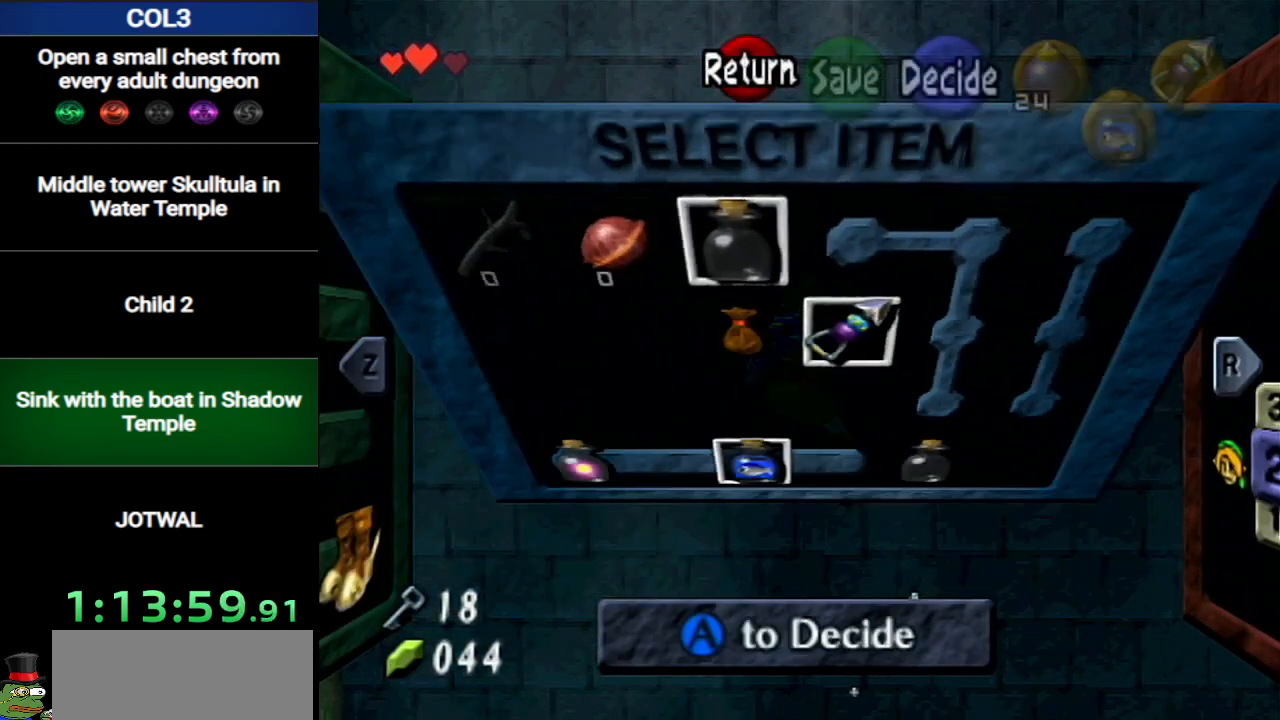
{"buttons": [], "left_stick": "center", "right_stick": "center", "events": [[133, "A", "down"], [183, "A", "up"], [250, "A", "down"], [317, "A", "up"], [350, "A", "down"], [434, "A", "up"]]}
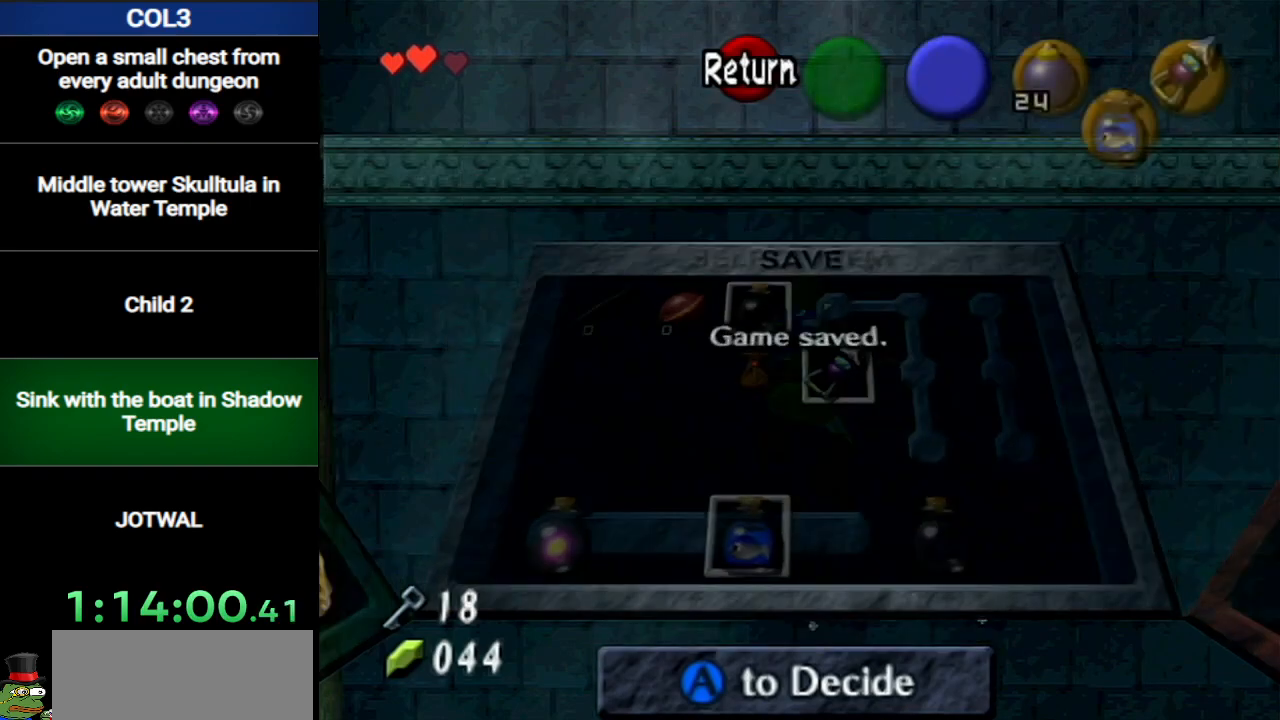
{"buttons": [], "left_stick": "center", "right_stick": "center", "events": []}
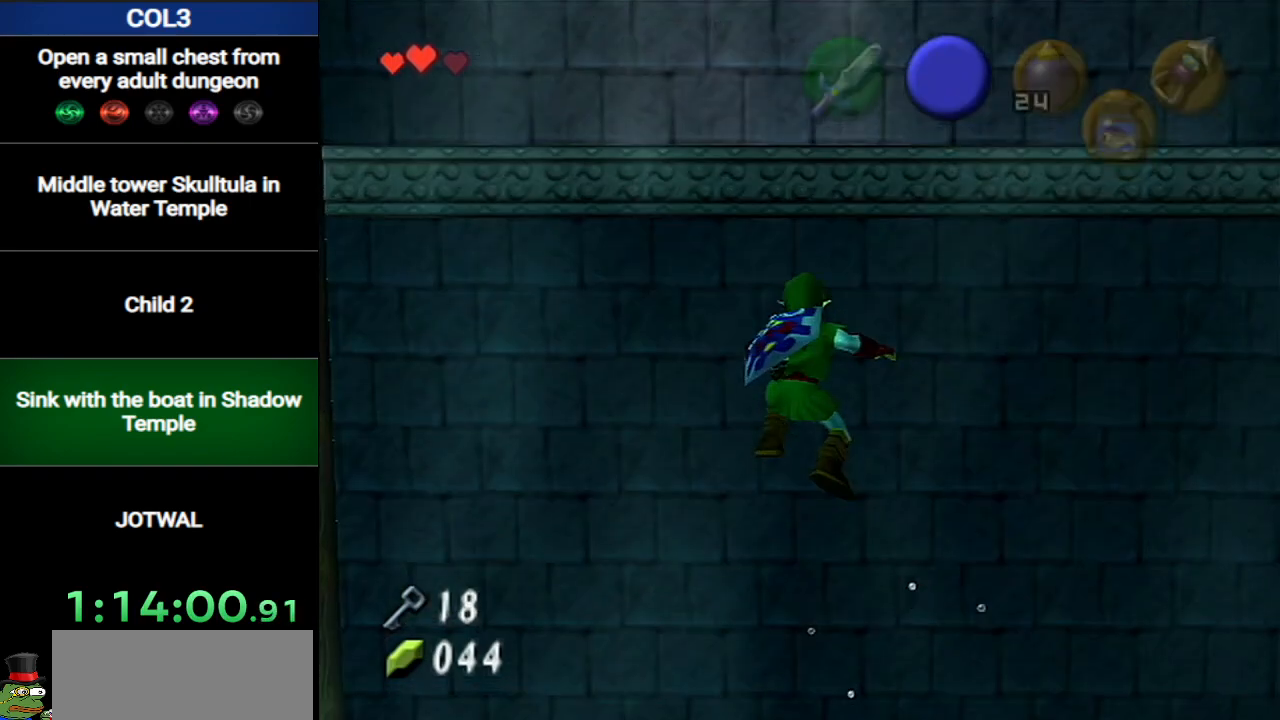
{"buttons": [], "left_stick": "up", "right_stick": "center", "events": [[100, "left_stick", "up"]]}
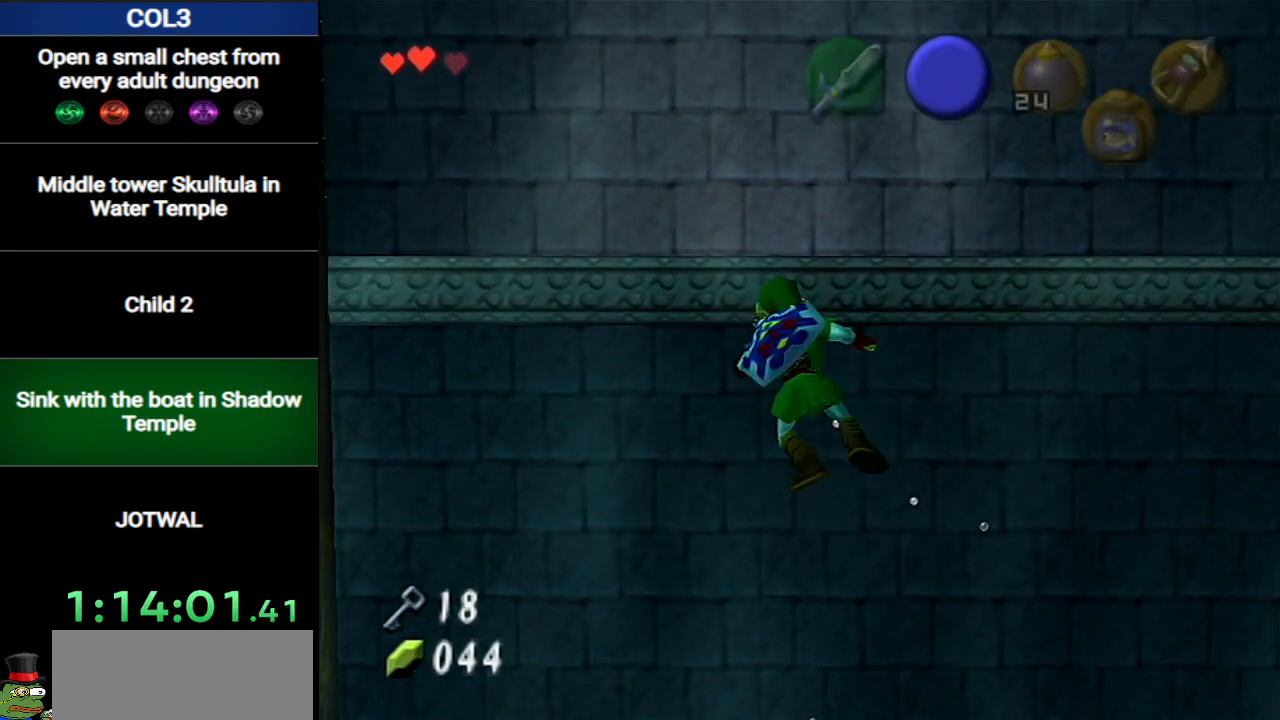
{"buttons": [], "left_stick": "down", "right_stick": "center", "events": [[67, "L1", "down"], [100, "left_stick", "center"], [250, "L1", "up"], [401, "left_stick", "down"]]}
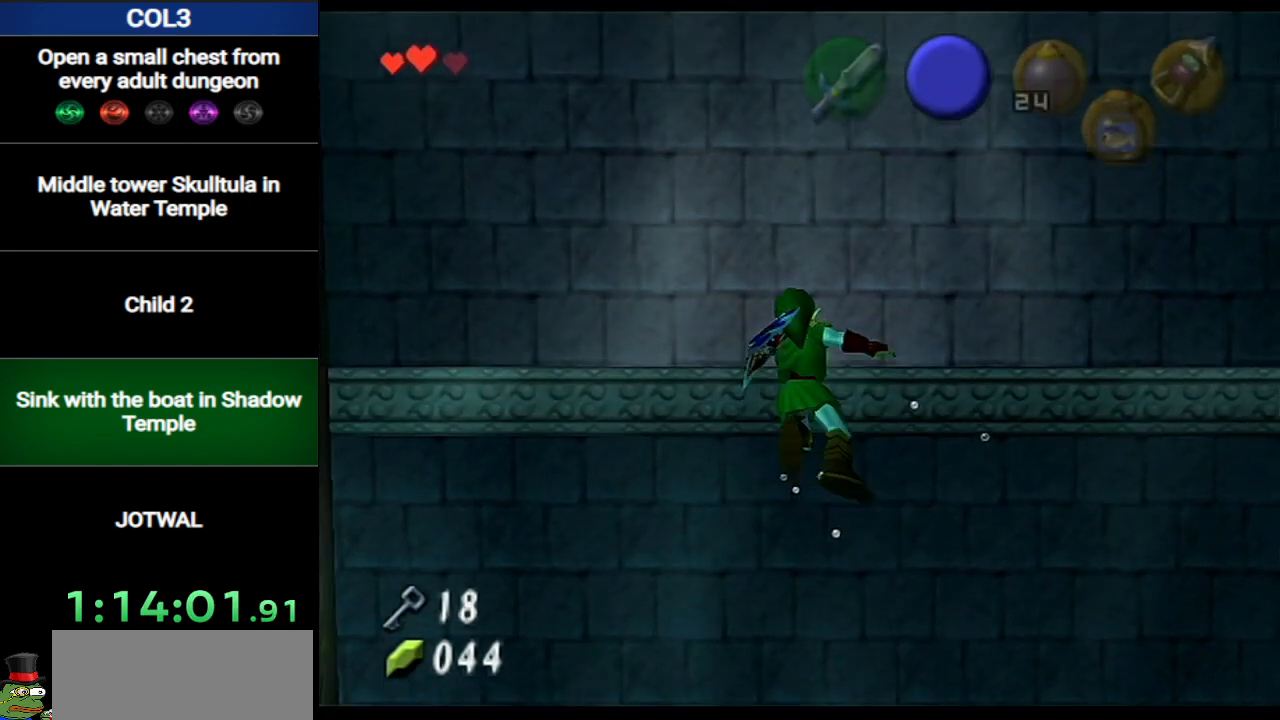
{"buttons": ["L1"], "left_stick": "center", "right_stick": "center", "events": [[150, "L1", "down"], [150, "left_stick", "center"]]}
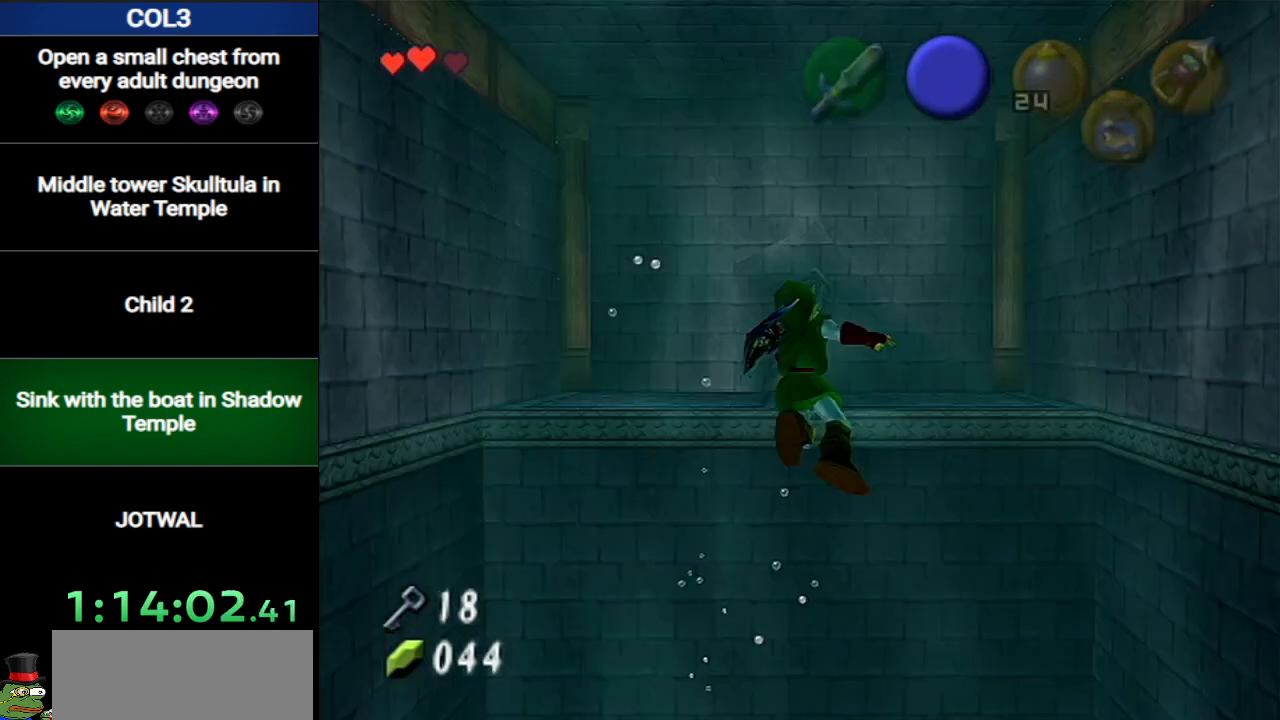
{"buttons": ["L1"], "left_stick": "center", "right_stick": "center", "events": []}
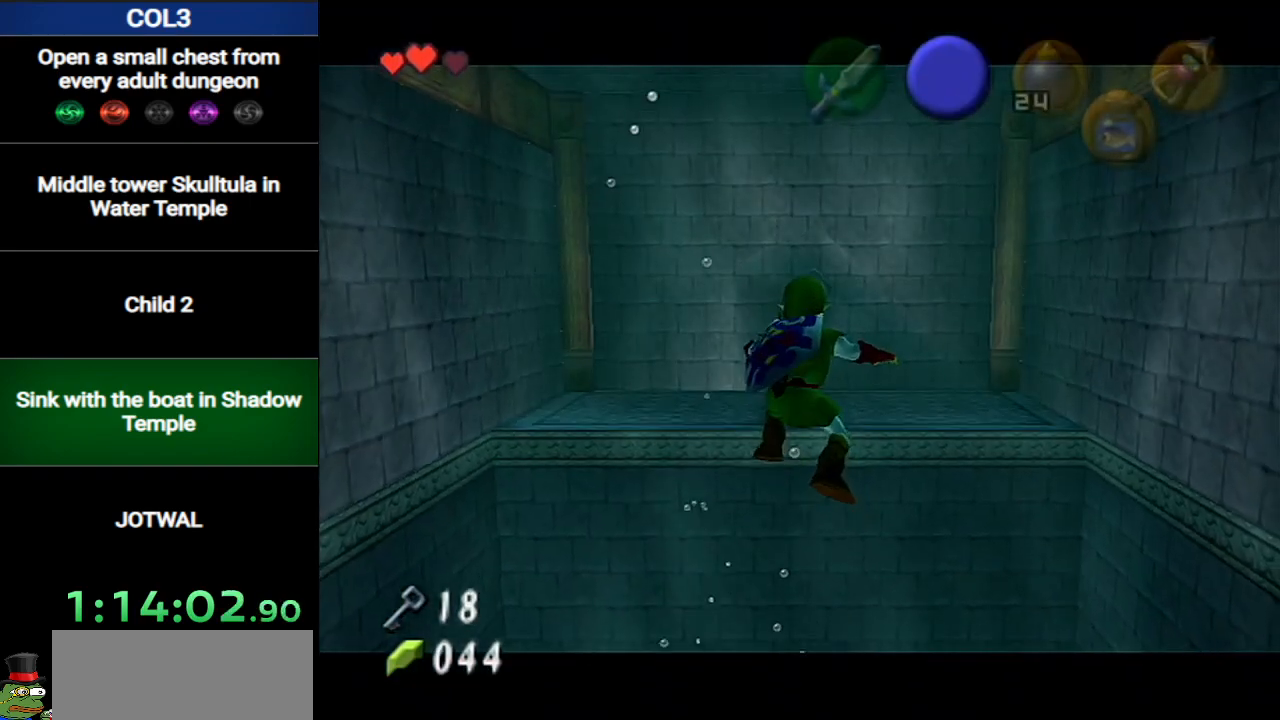
{"buttons": ["B", "L1"], "left_stick": "center", "right_stick": "center", "events": [[383, "B", "down"], [433, "B", "up"], [500, "B", "down"]]}
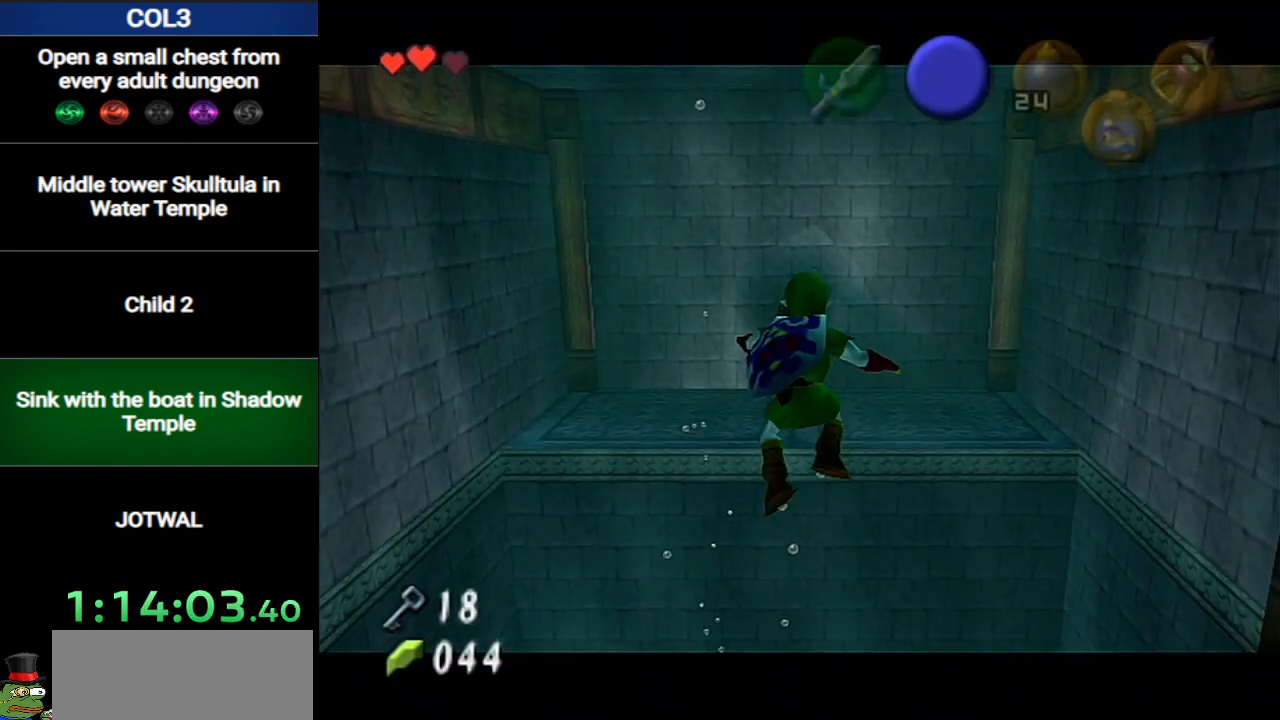
{"buttons": ["B", "L1"], "left_stick": "center", "right_stick": "center", "events": [[217, "B", "up"], [317, "B", "down"], [401, "B", "up"], [467, "B", "down"]]}